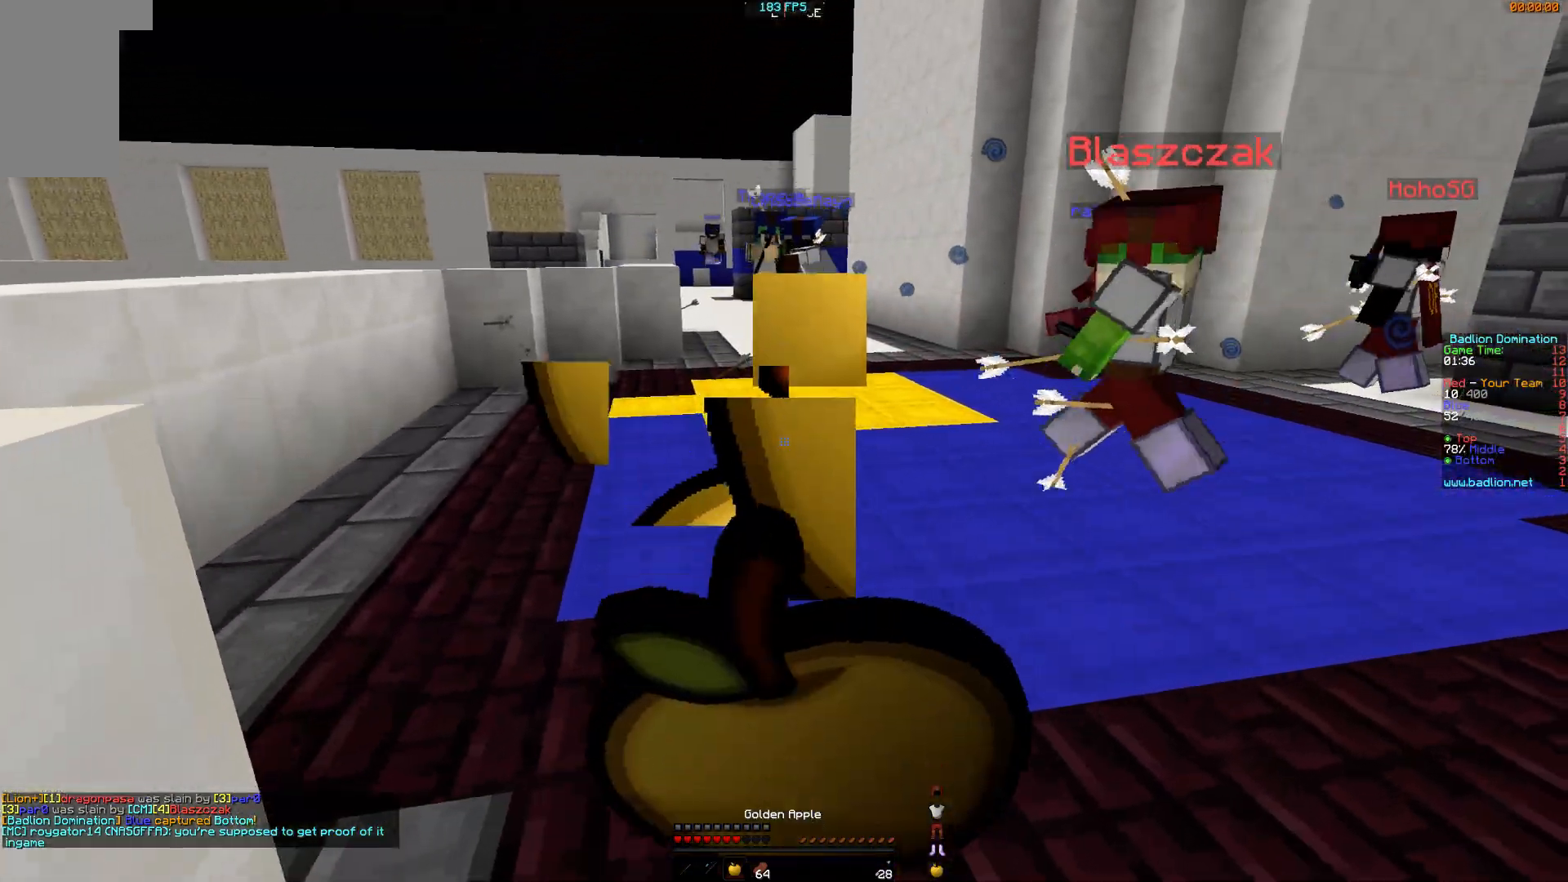
Gameplay with keyboard and mouse; each line is a JSON object with the keys and mouse buttons held at the frame after it. "events" lists presses ("down") and releases ("up") of "a", "d", "s", "w", "mouse_left" and "mouse_right" between this image and that frame as [ms after this image, input, new state], when the widget could be followed in between. "mouse_left", "mouse_right" = the "left", "right" buttons of the "mouse" list. No other keys are recorded. Fast repeated clicks can show as one long hold. Mouse movement is not recorded.
{"keys": ["a", "w"], "mouse": ["left", "right"], "events": [[84, "mouse_left", "up"], [134, "a", "down"], [134, "d", "up"], [134, "mouse_left", "down"], [251, "mouse_left", "up"], [351, "mouse_left", "down"], [451, "mouse_left", "up"], [501, "mouse_left", "down"]]}
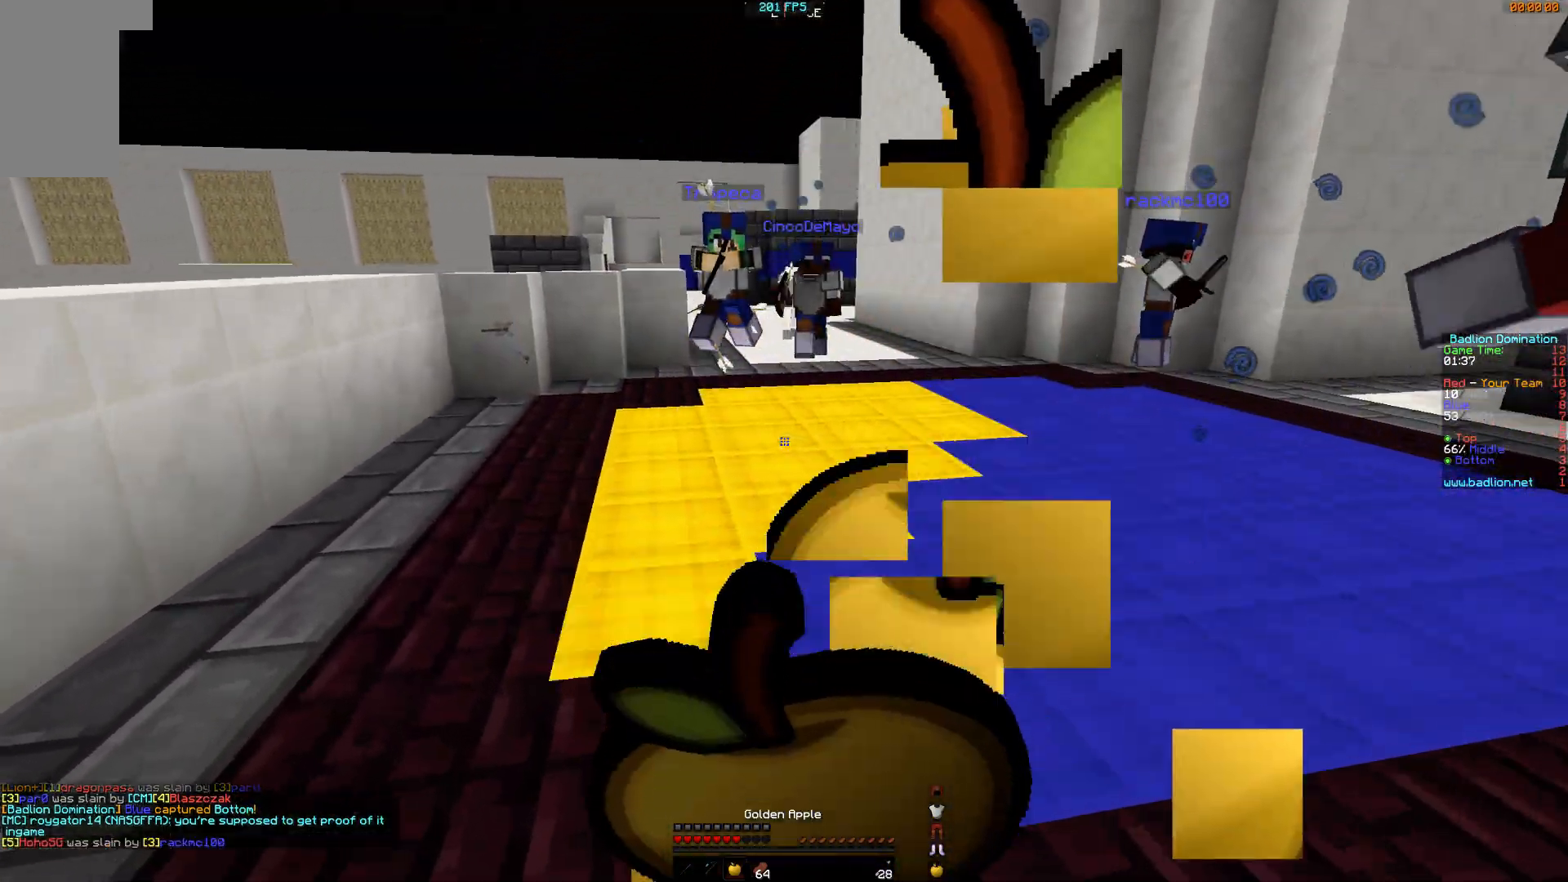
{"keys": ["d", "w"], "mouse": ["right"], "events": [[33, "a", "up"], [83, "a", "down"], [150, "mouse_left", "up"], [233, "mouse_left", "down"], [334, "mouse_left", "up"], [384, "a", "up"], [450, "d", "down"]]}
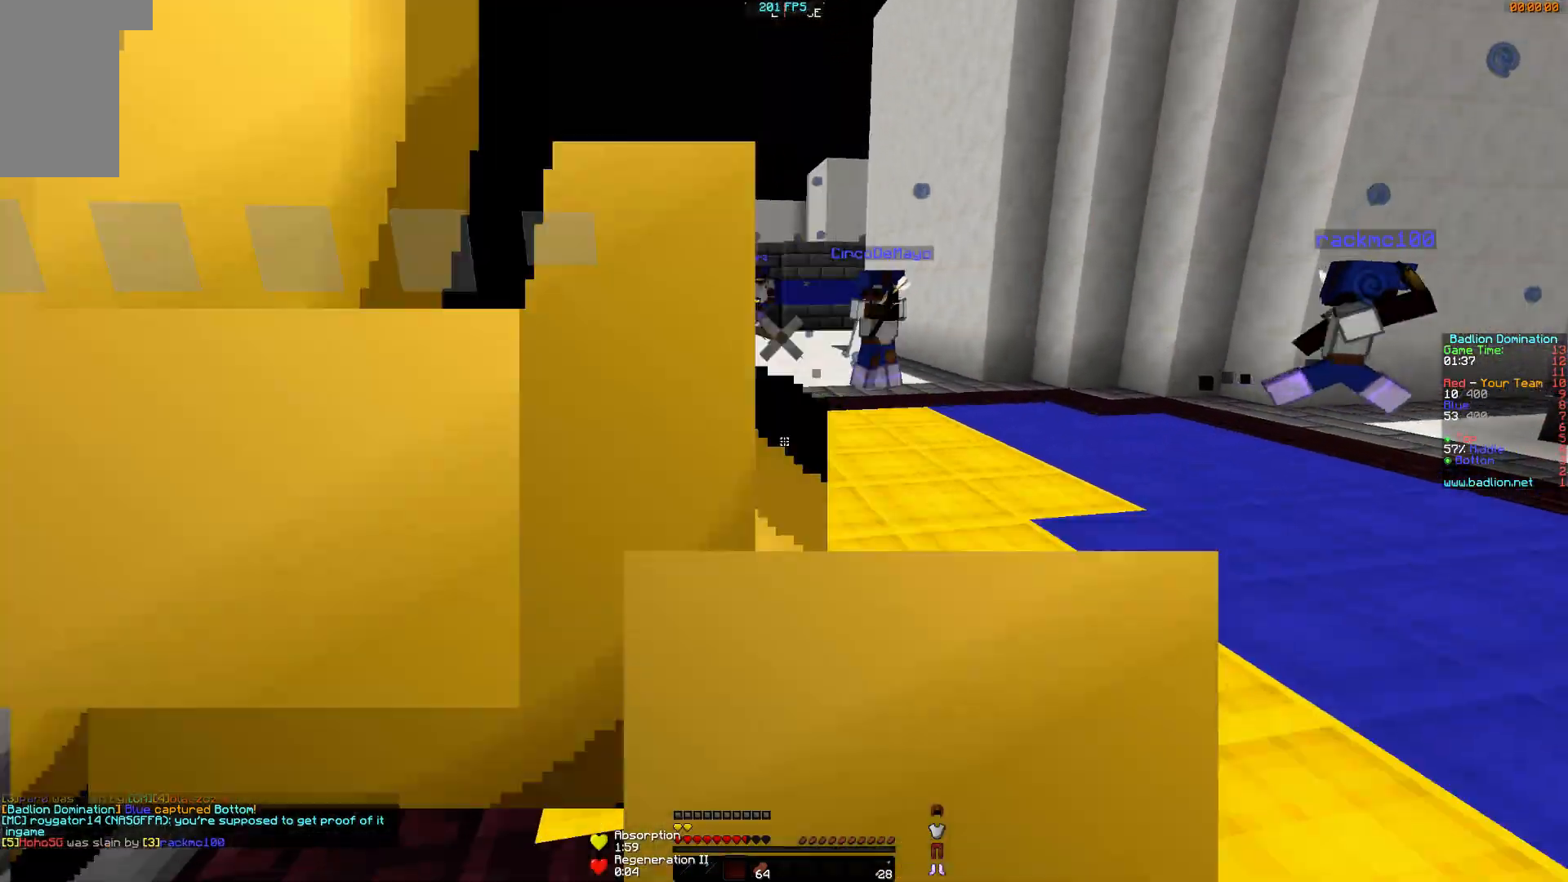
{"keys": ["d", "w"], "mouse": ["right"], "events": []}
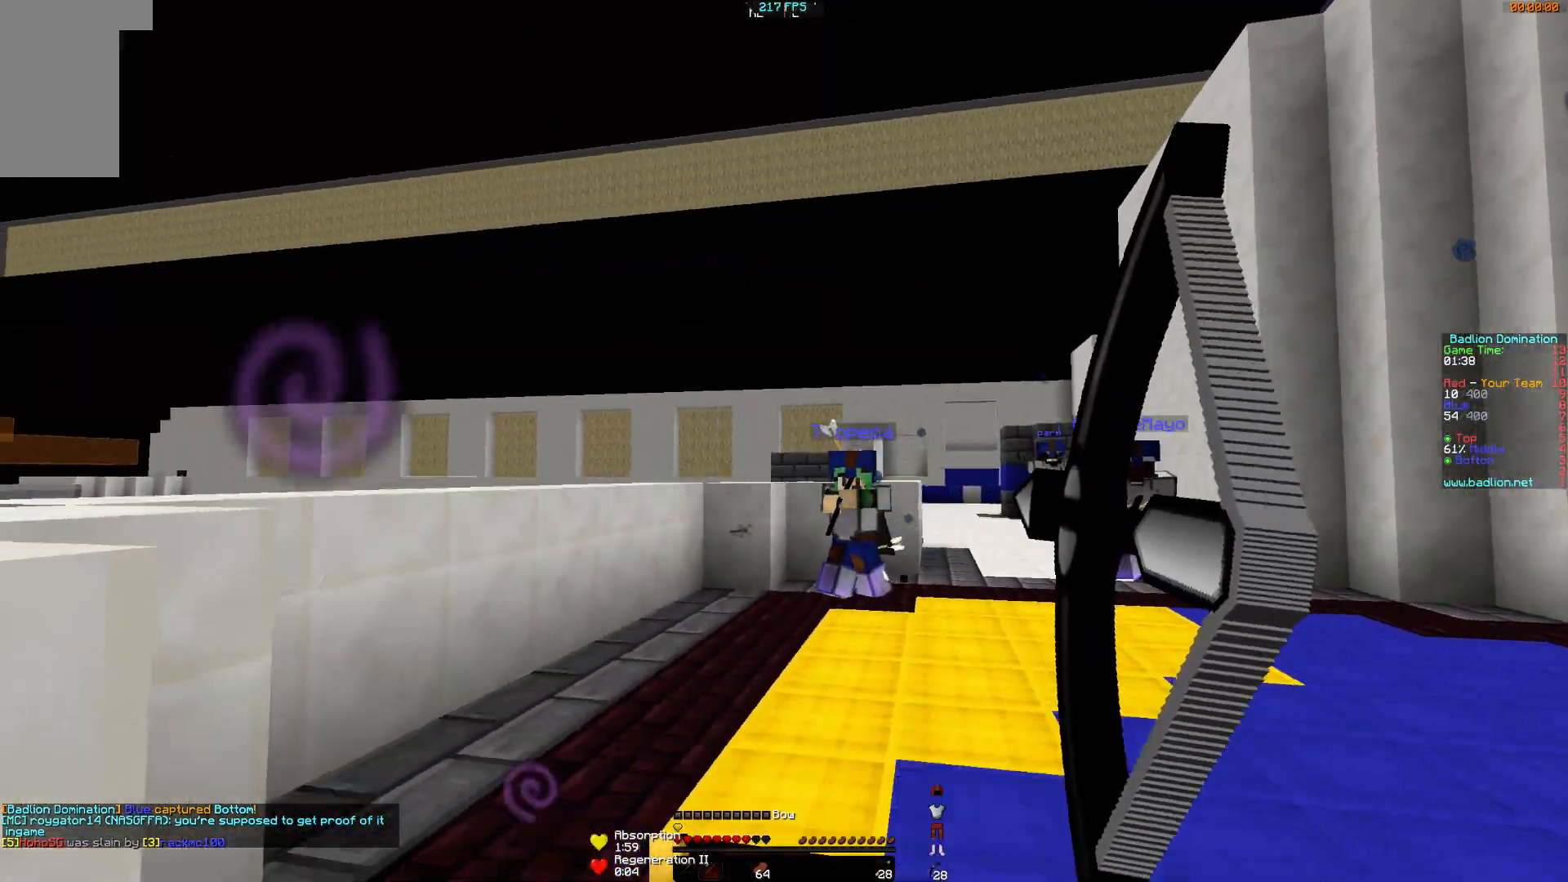
{"keys": ["d", "w"], "mouse": ["right"], "events": [[33, "mouse_right", "up"], [100, "mouse_left", "down"], [183, "mouse_left", "up"], [284, "mouse_left", "down"], [400, "mouse_right", "down"], [450, "mouse_left", "up"]]}
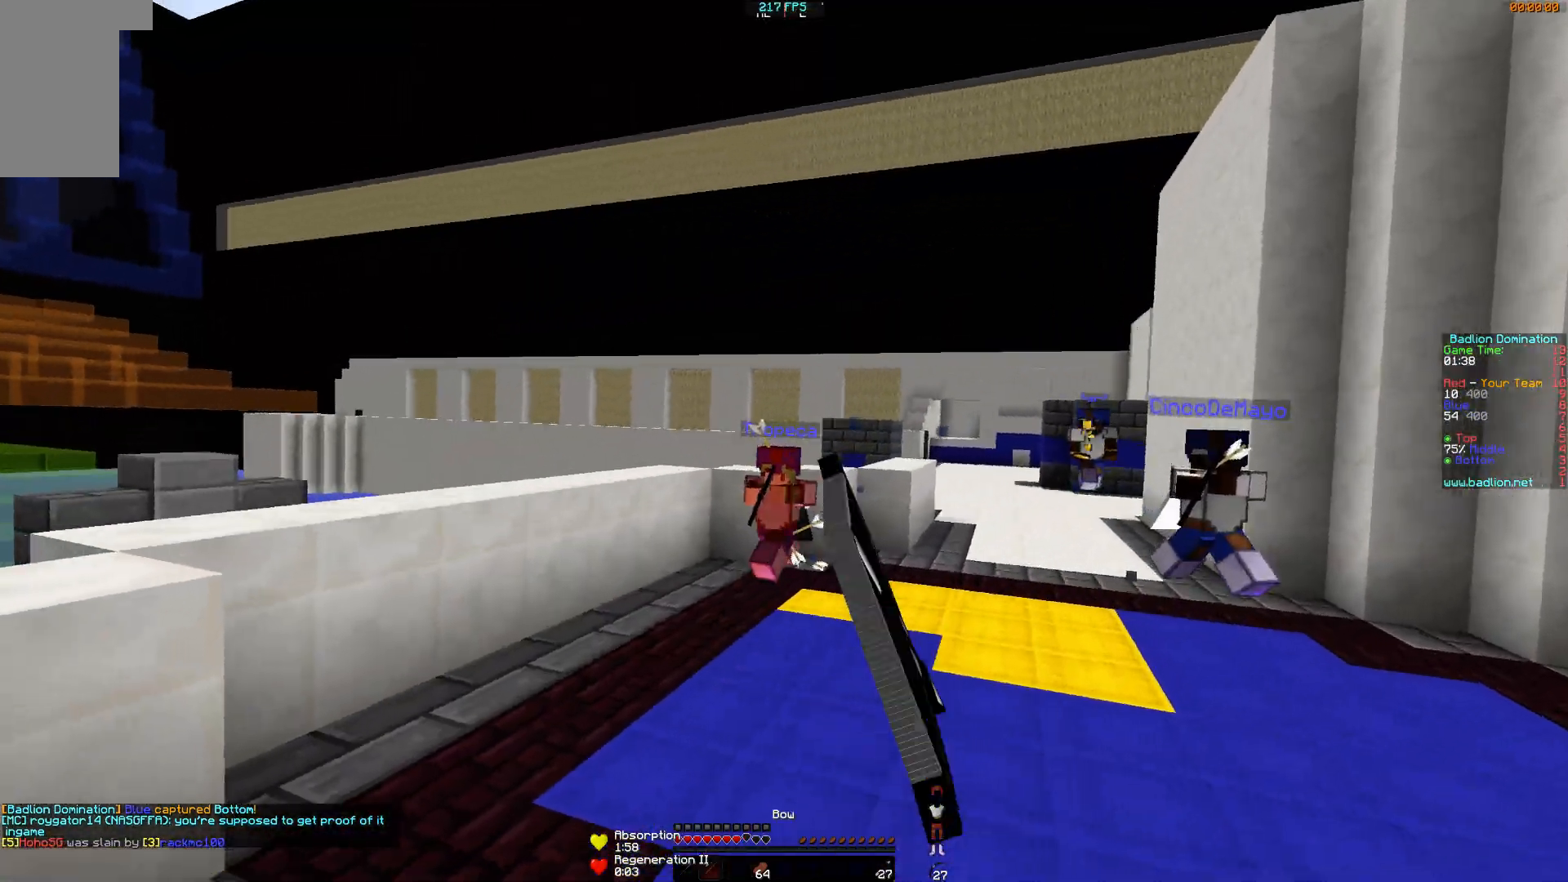
{"keys": ["d", "w"], "mouse": [], "events": [[301, "mouse_left", "down"], [301, "mouse_right", "up"], [434, "mouse_left", "up"]]}
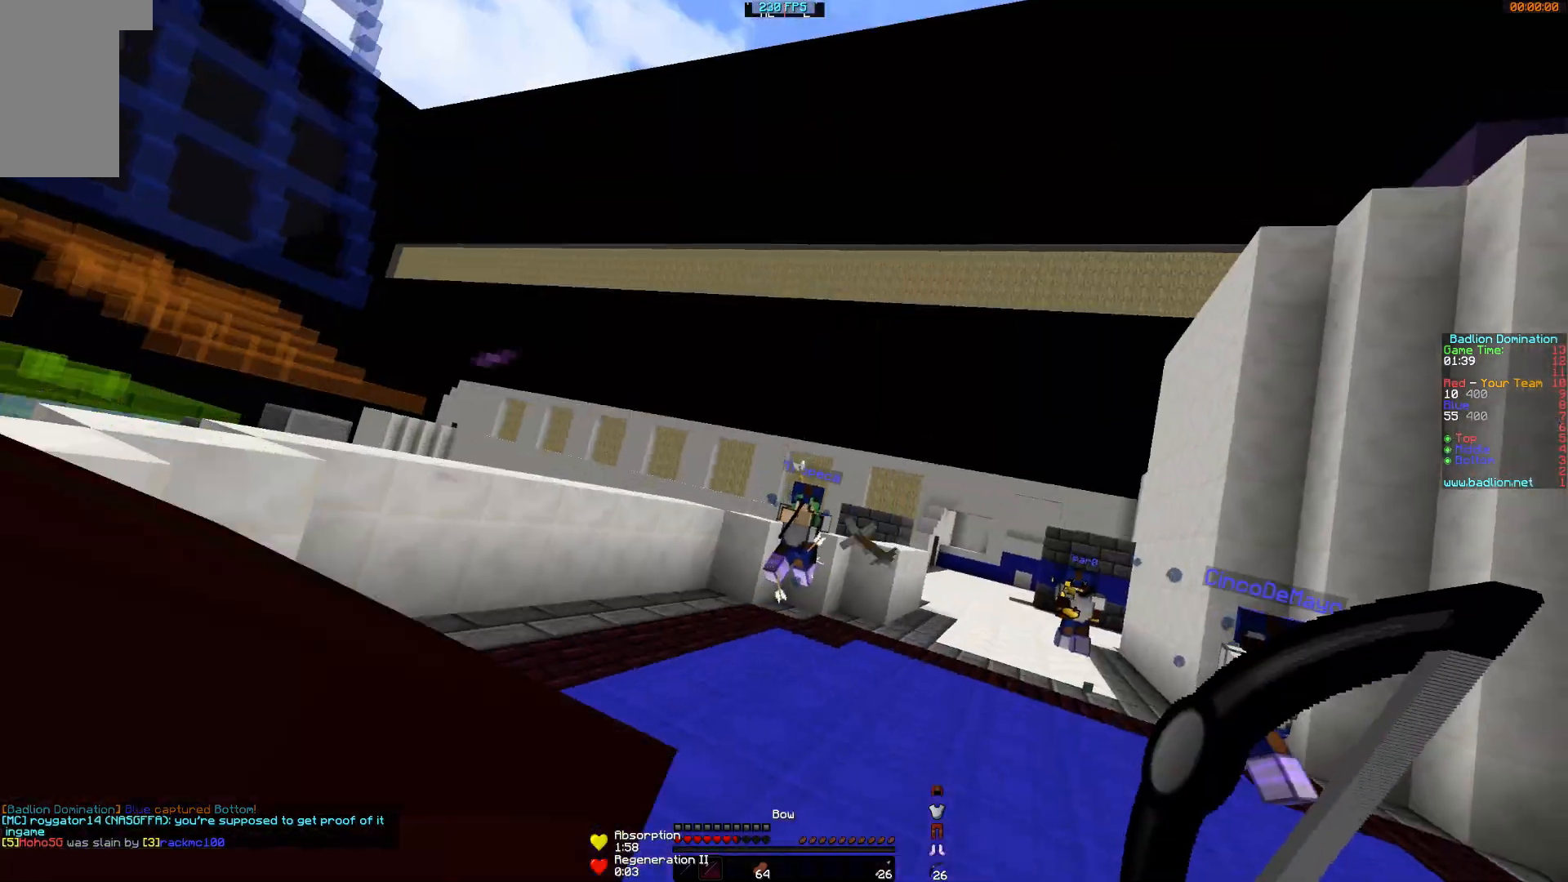
{"keys": ["a", "w"], "mouse": [], "events": [[100, "mouse_left", "down"], [150, "mouse_left", "up"], [351, "a", "down"], [351, "d", "up"]]}
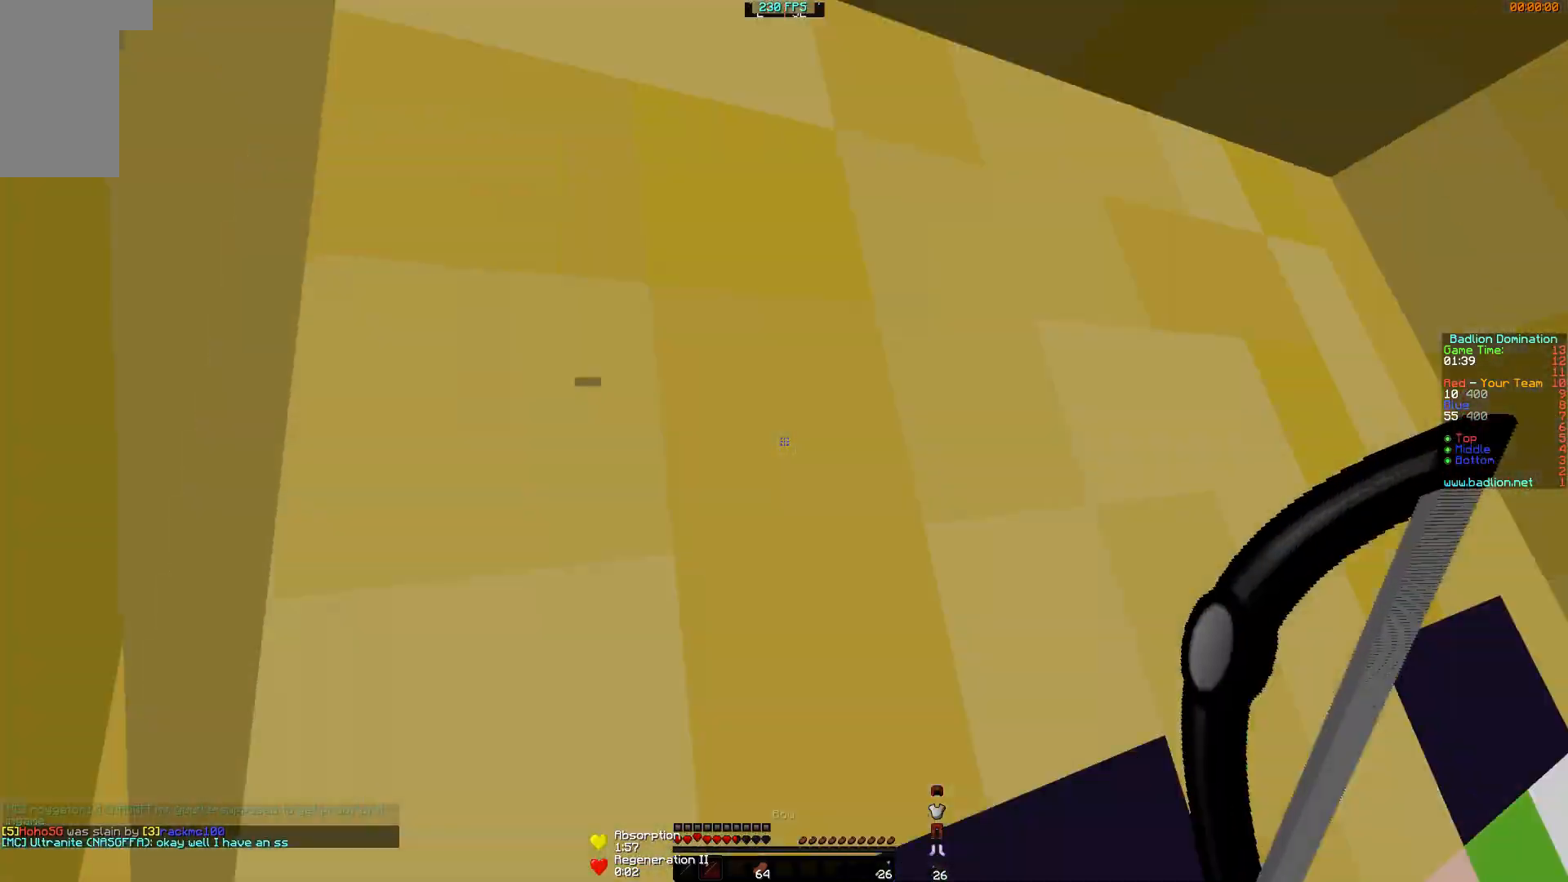
{"keys": ["w"], "mouse": [], "events": [[50, "a", "up"], [50, "d", "down"], [400, "d", "up"], [400, "mouse_left", "down"], [450, "mouse_left", "up"]]}
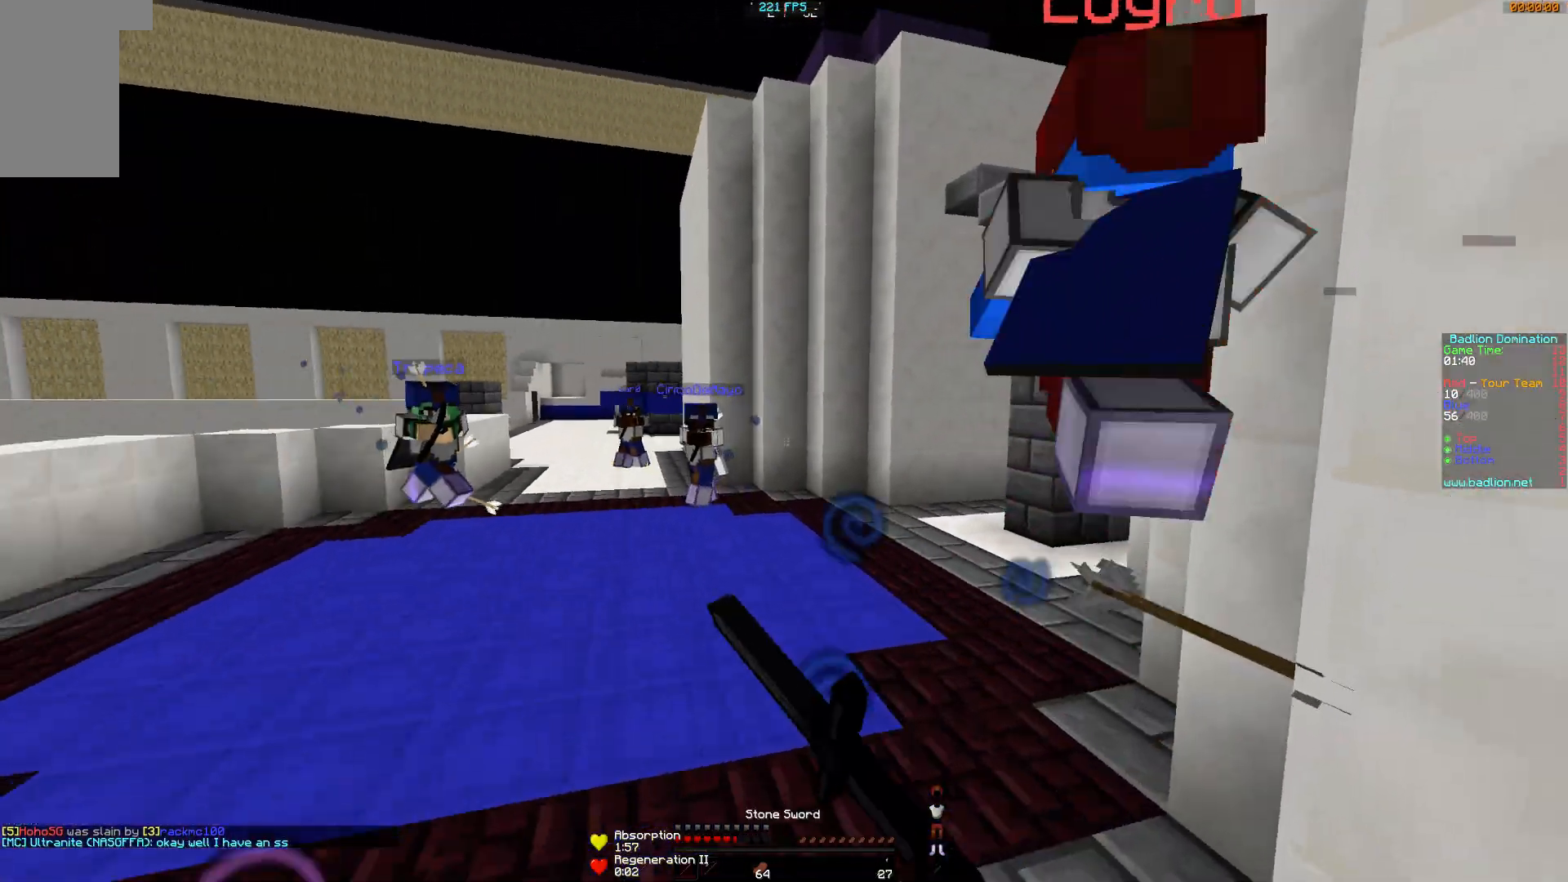
{"keys": ["w"], "mouse": ["right"], "events": [[50, "d", "down"], [150, "mouse_left", "down"], [200, "mouse_left", "up"], [451, "d", "up"], [451, "mouse_right", "down"]]}
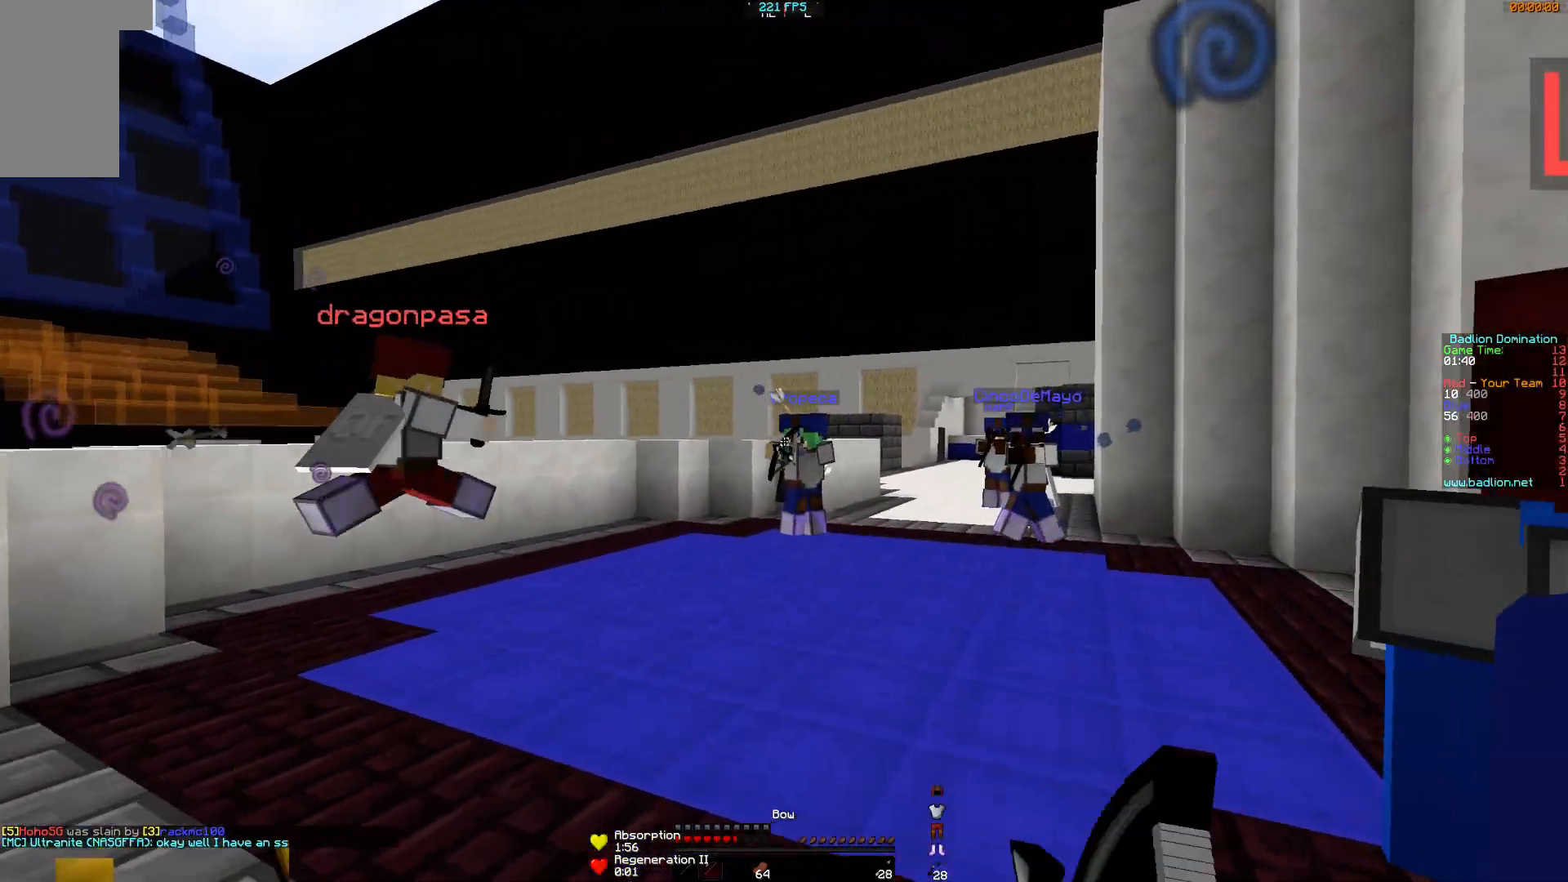
{"keys": ["w"], "mouse": ["right"], "events": [[50, "d", "down"], [417, "d", "up"]]}
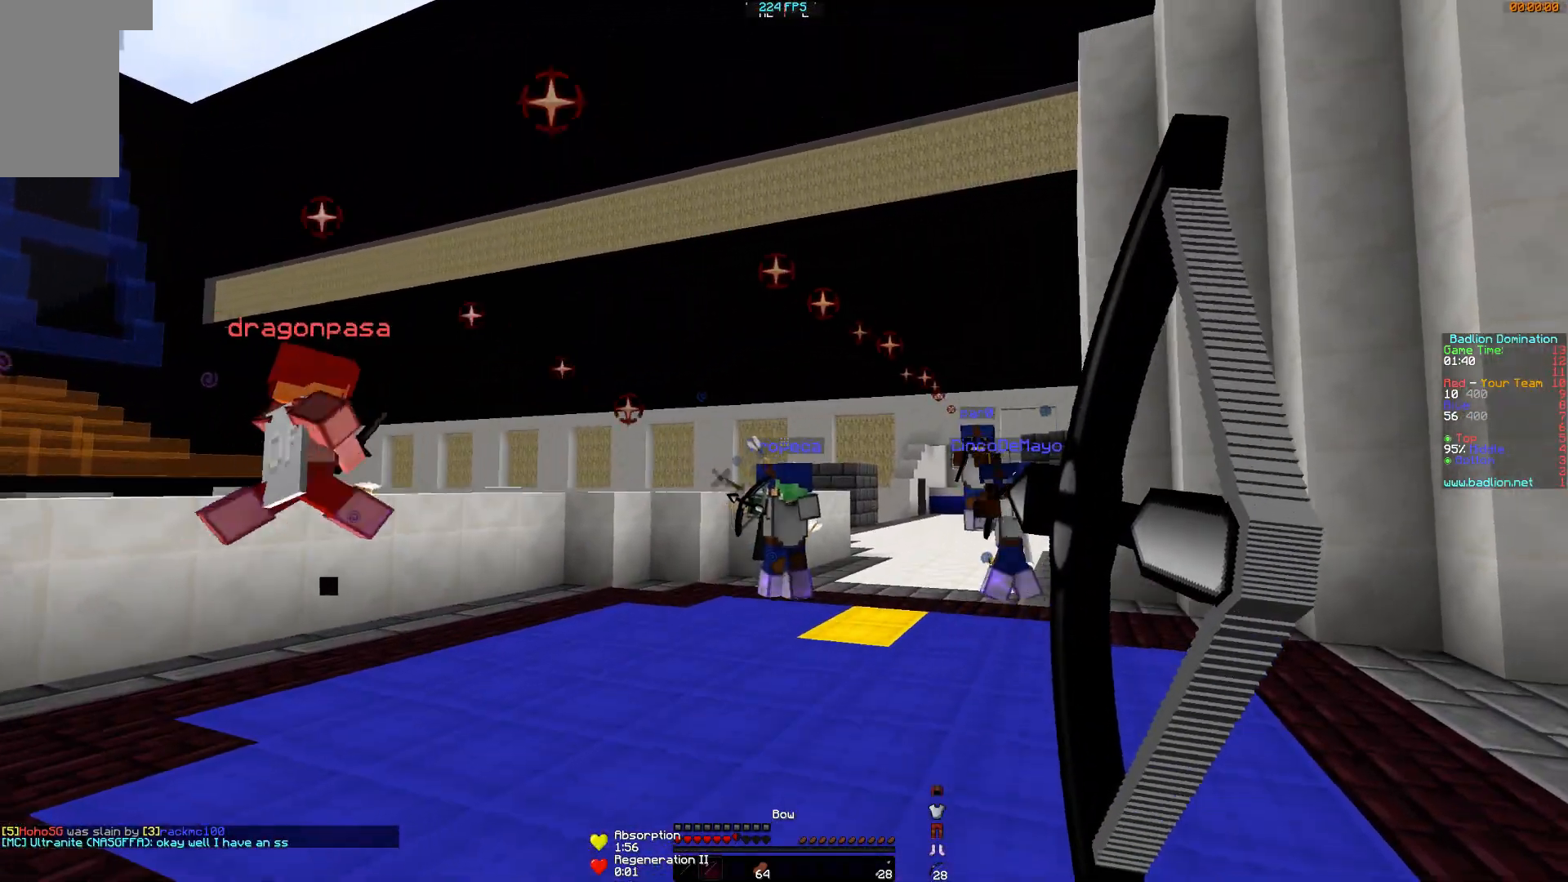
{"keys": ["d", "w"], "mouse": ["right"], "events": [[100, "mouse_left", "down"], [100, "mouse_right", "up"], [150, "d", "down"], [150, "mouse_right", "down"], [250, "mouse_left", "up"]]}
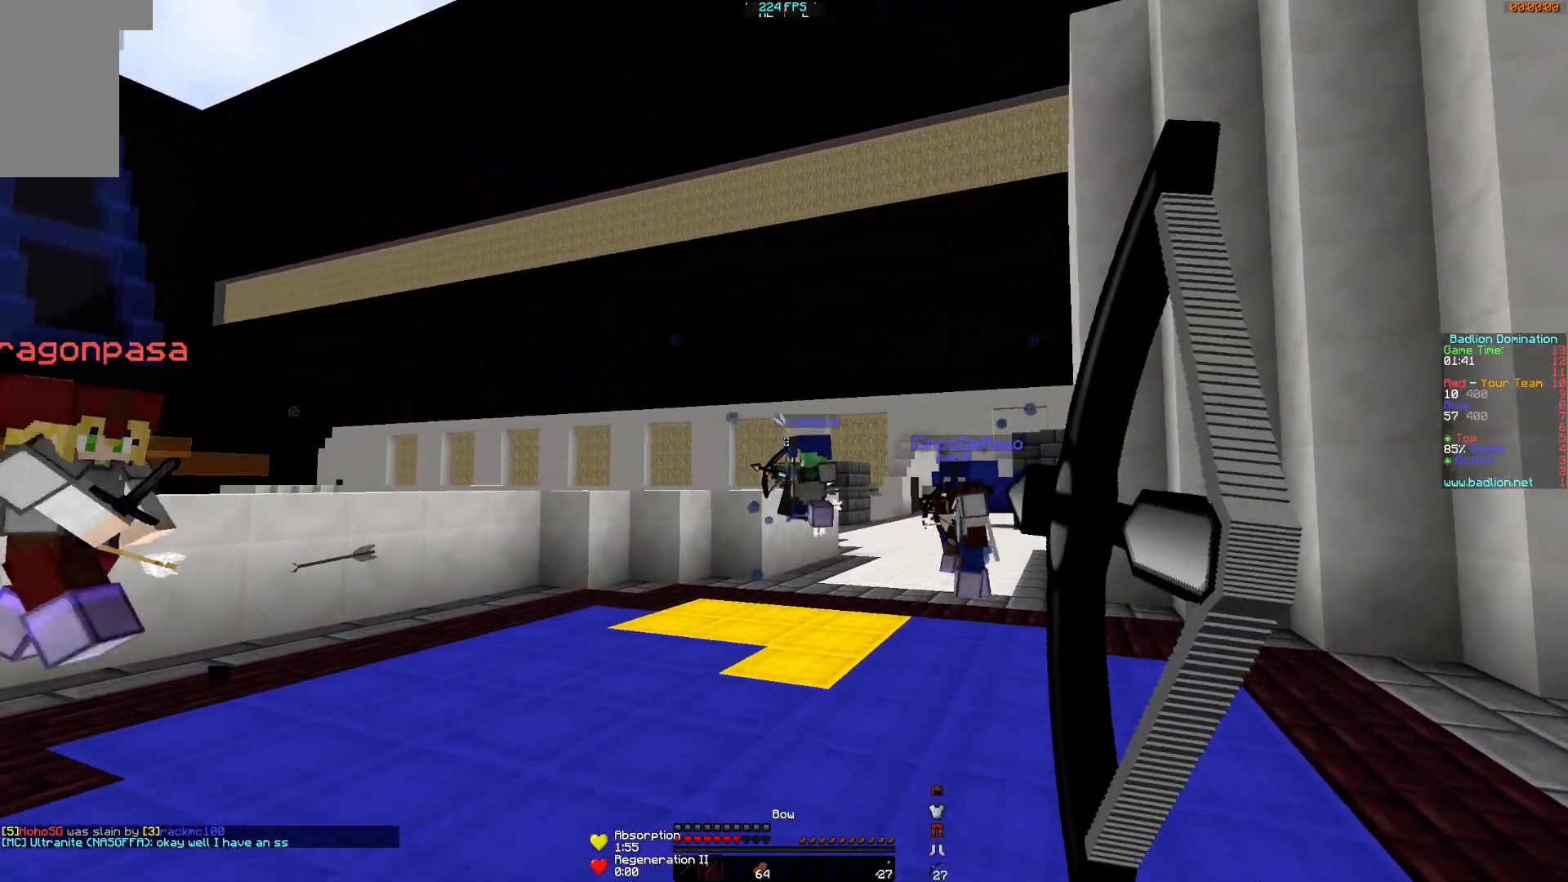
{"keys": ["d", "w"], "mouse": ["right"], "events": [[250, "mouse_right", "up"], [350, "mouse_right", "down"]]}
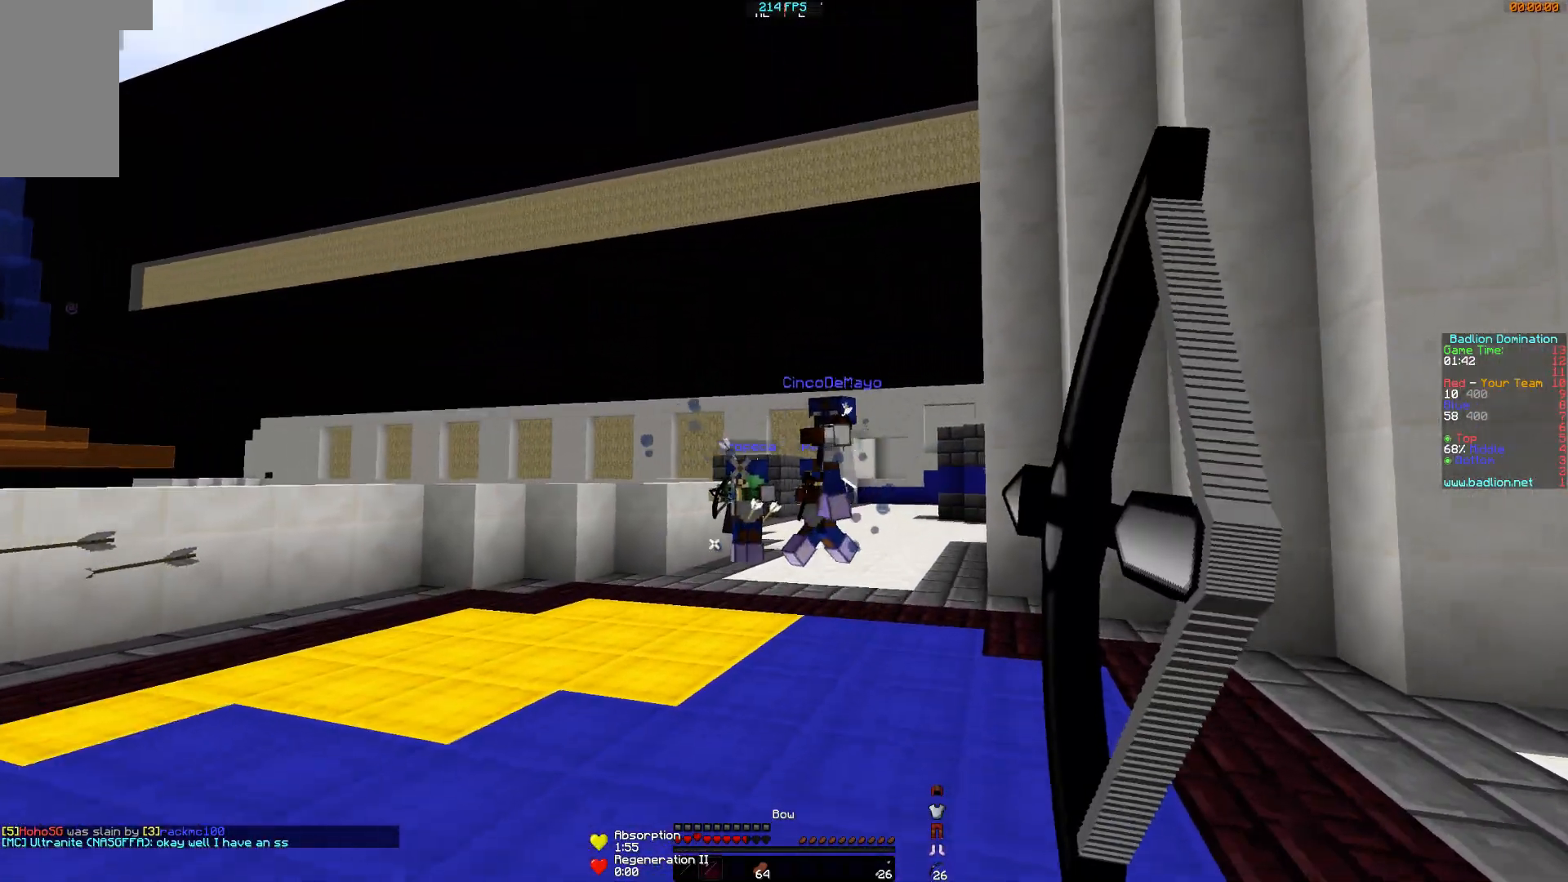
{"keys": ["d", "w"], "mouse": ["right"], "events": [[401, "mouse_right", "up"], [467, "mouse_right", "down"]]}
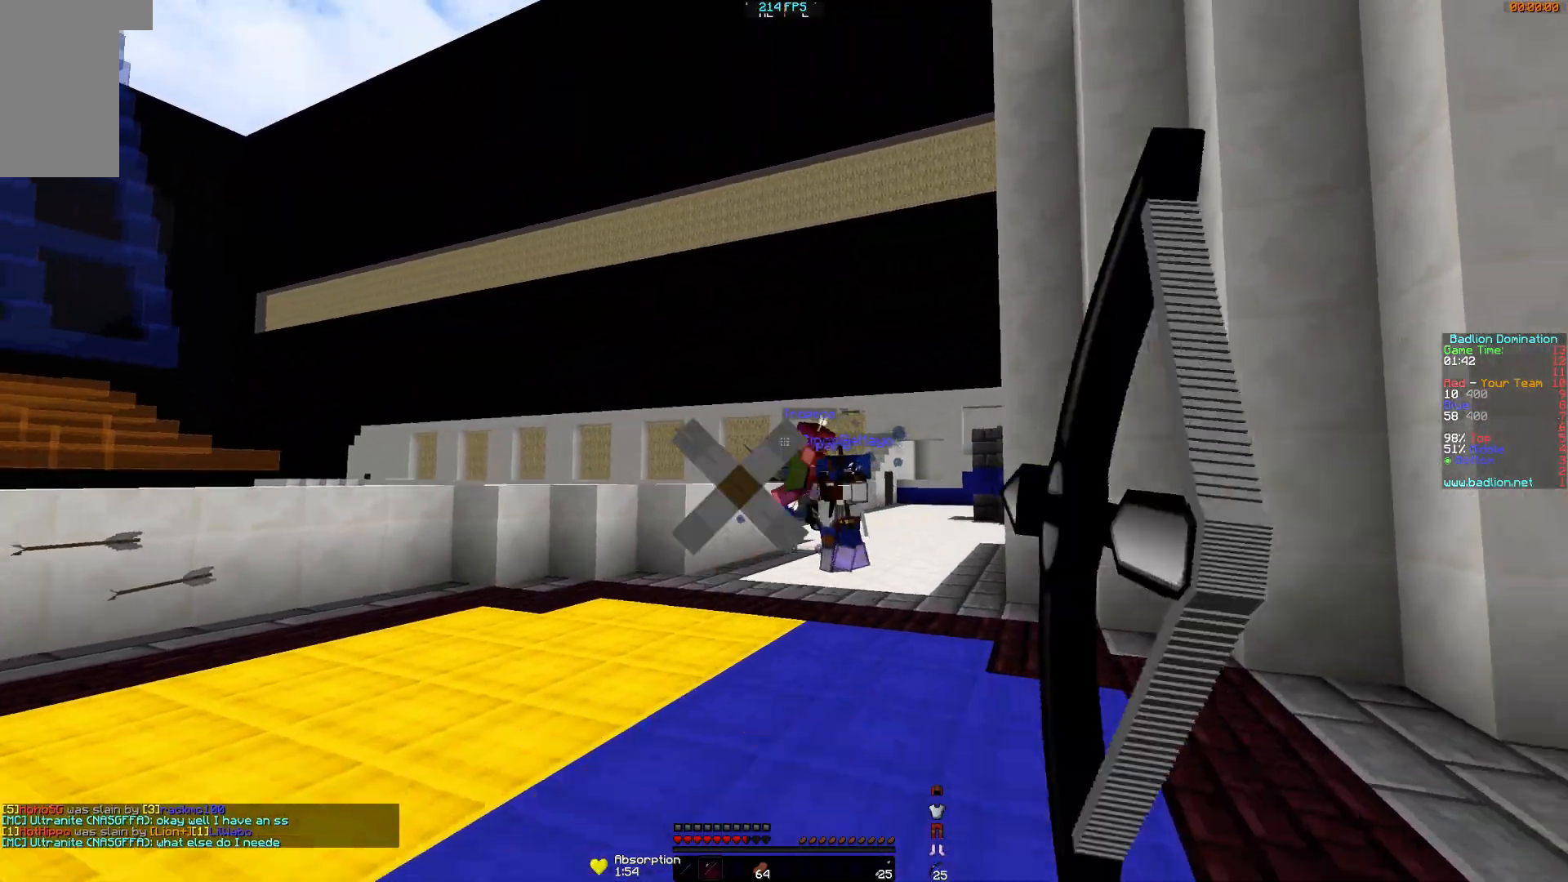
{"keys": ["d", "w"], "mouse": ["right"], "events": []}
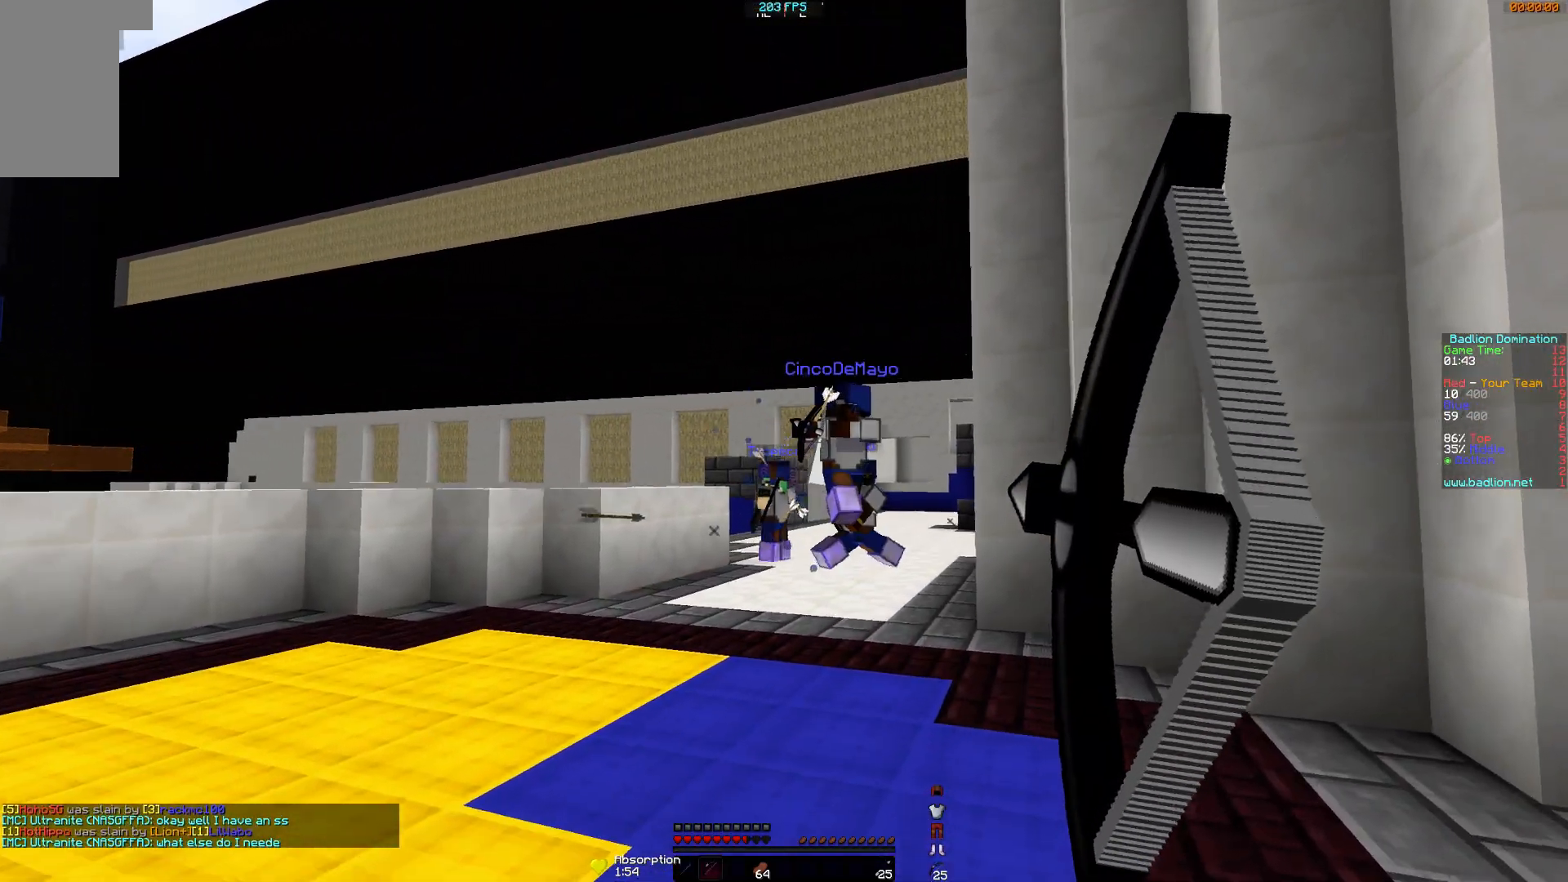
{"keys": ["d", "w"], "mouse": ["right"], "events": [[100, "a", "down"], [100, "d", "up"], [100, "mouse_right", "up"], [150, "mouse_left", "down"], [150, "mouse_right", "down"], [250, "mouse_left", "up"], [501, "a", "up"], [501, "d", "down"]]}
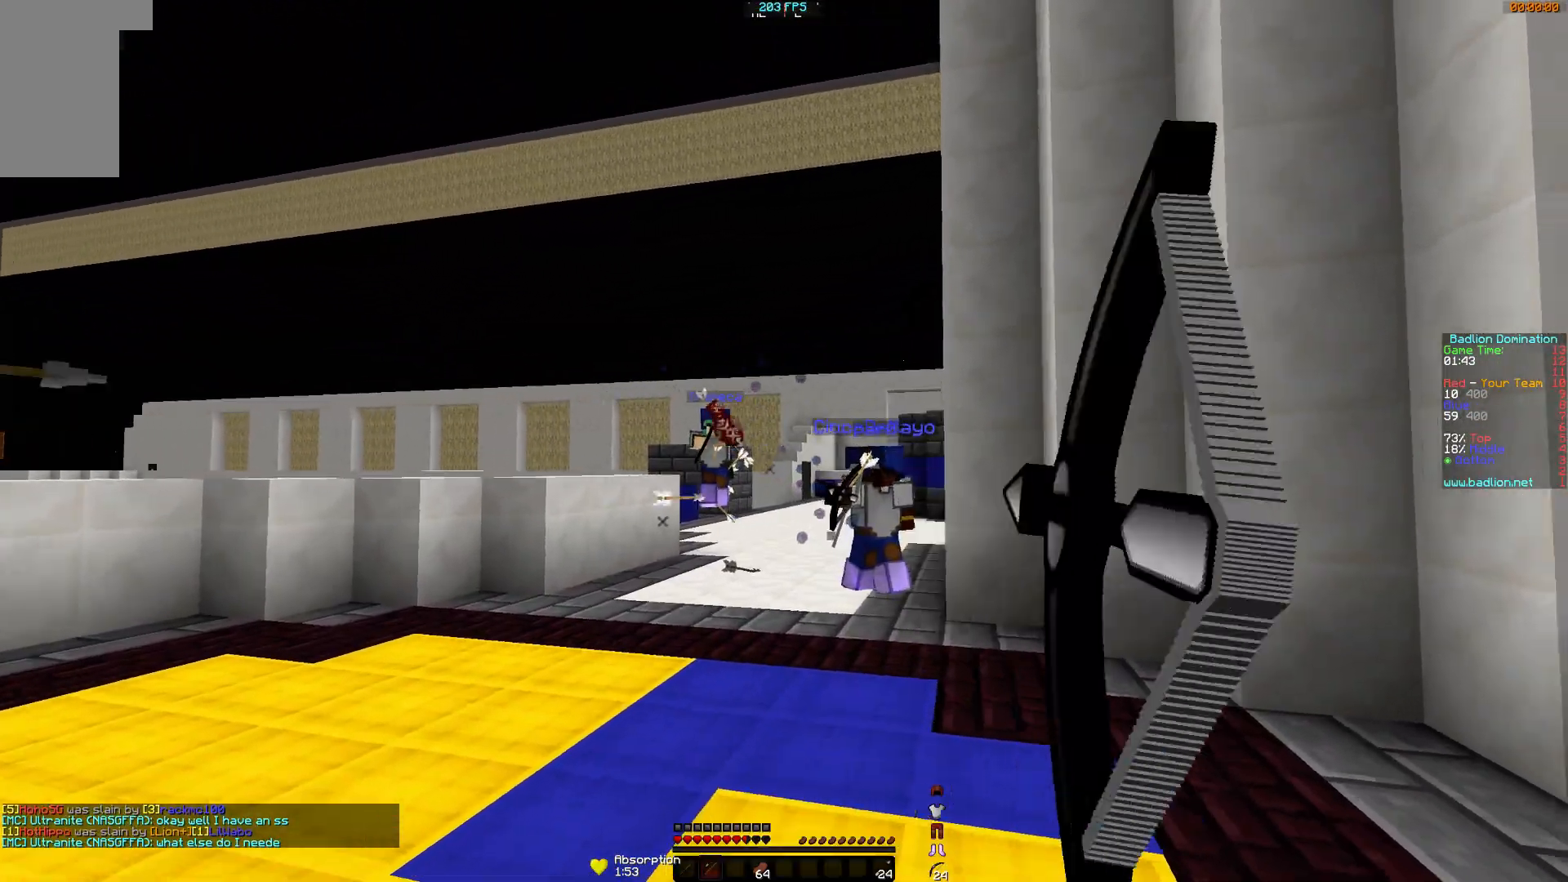
{"keys": ["w"], "mouse": ["right"], "events": [[200, "mouse_right", "up"], [300, "mouse_left", "down"], [300, "mouse_right", "down"], [400, "d", "up"], [400, "mouse_left", "up"]]}
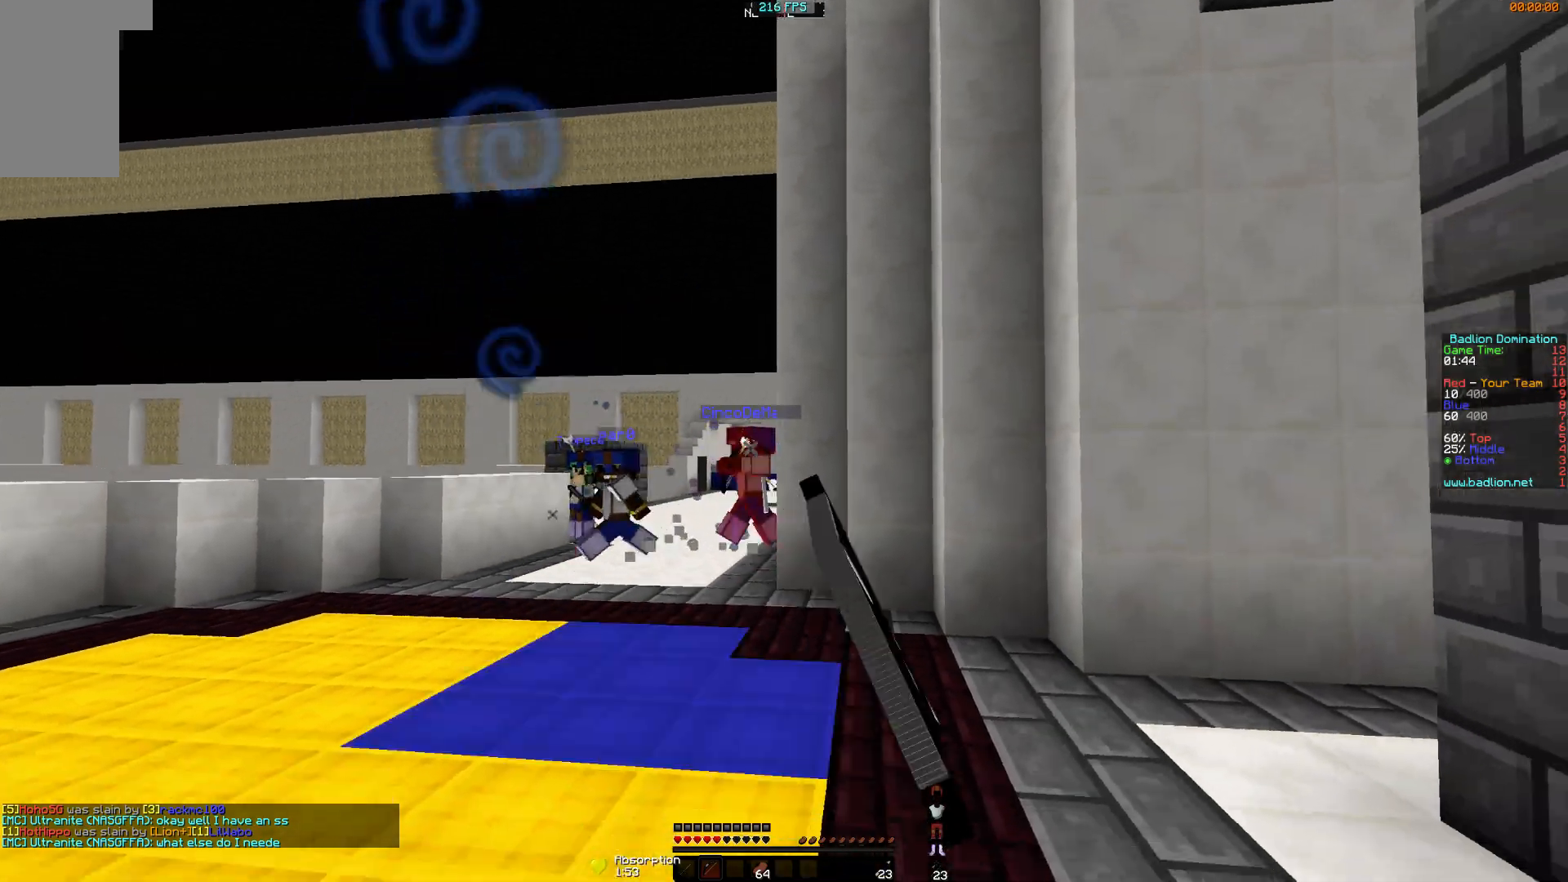
{"keys": ["d", "w"], "mouse": ["right"], "events": [[150, "d", "down"]]}
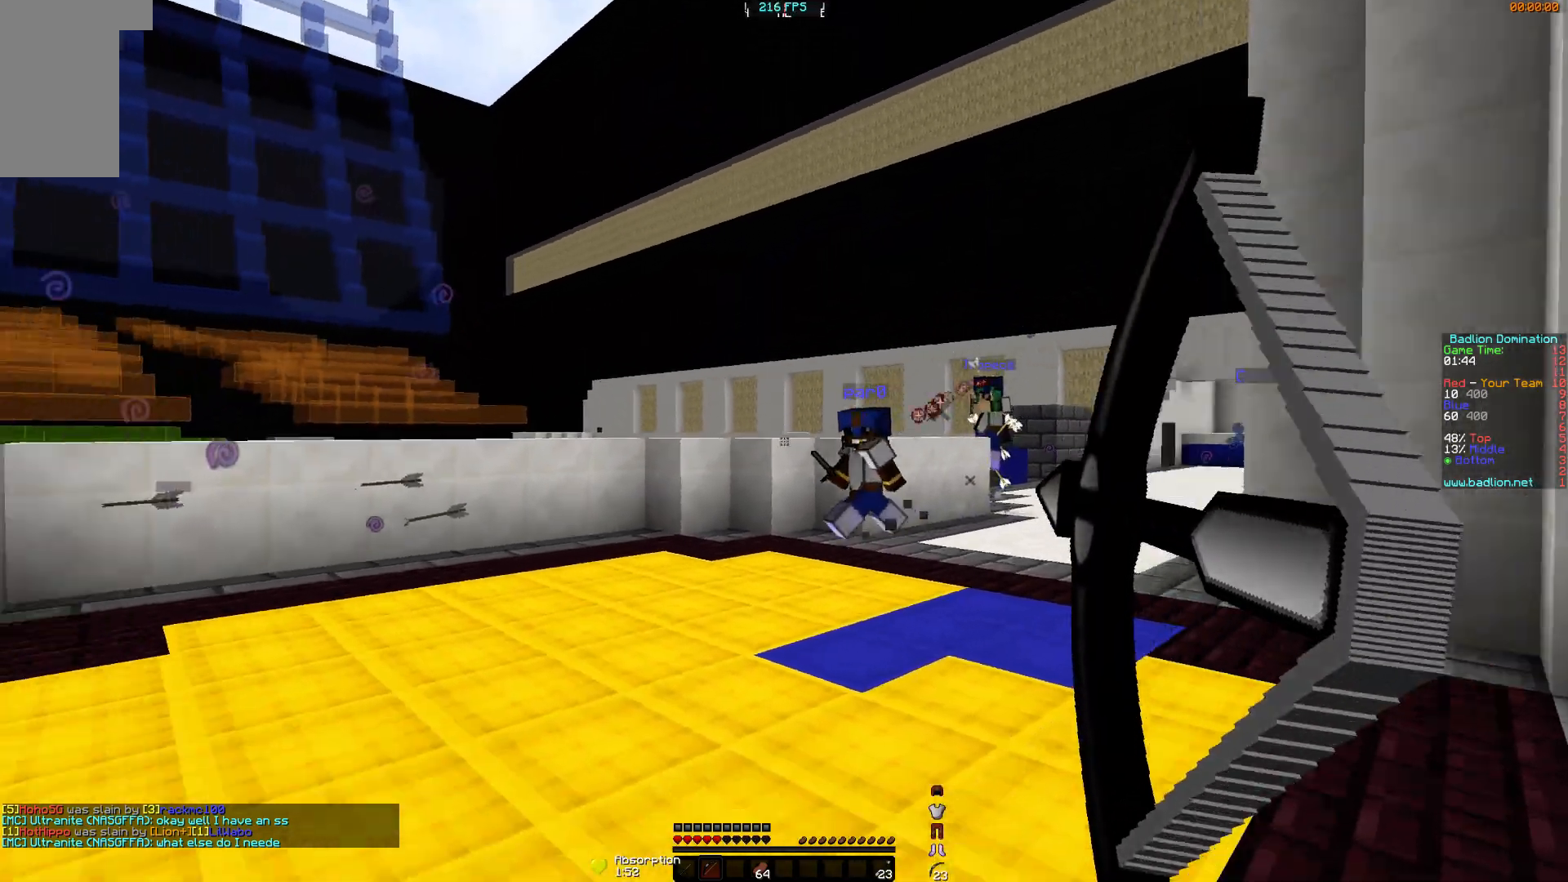
{"keys": ["d", "s"], "mouse": ["right"], "events": [[50, "mouse_right", "up"], [150, "mouse_right", "down"], [250, "w", "up"], [350, "s", "down"]]}
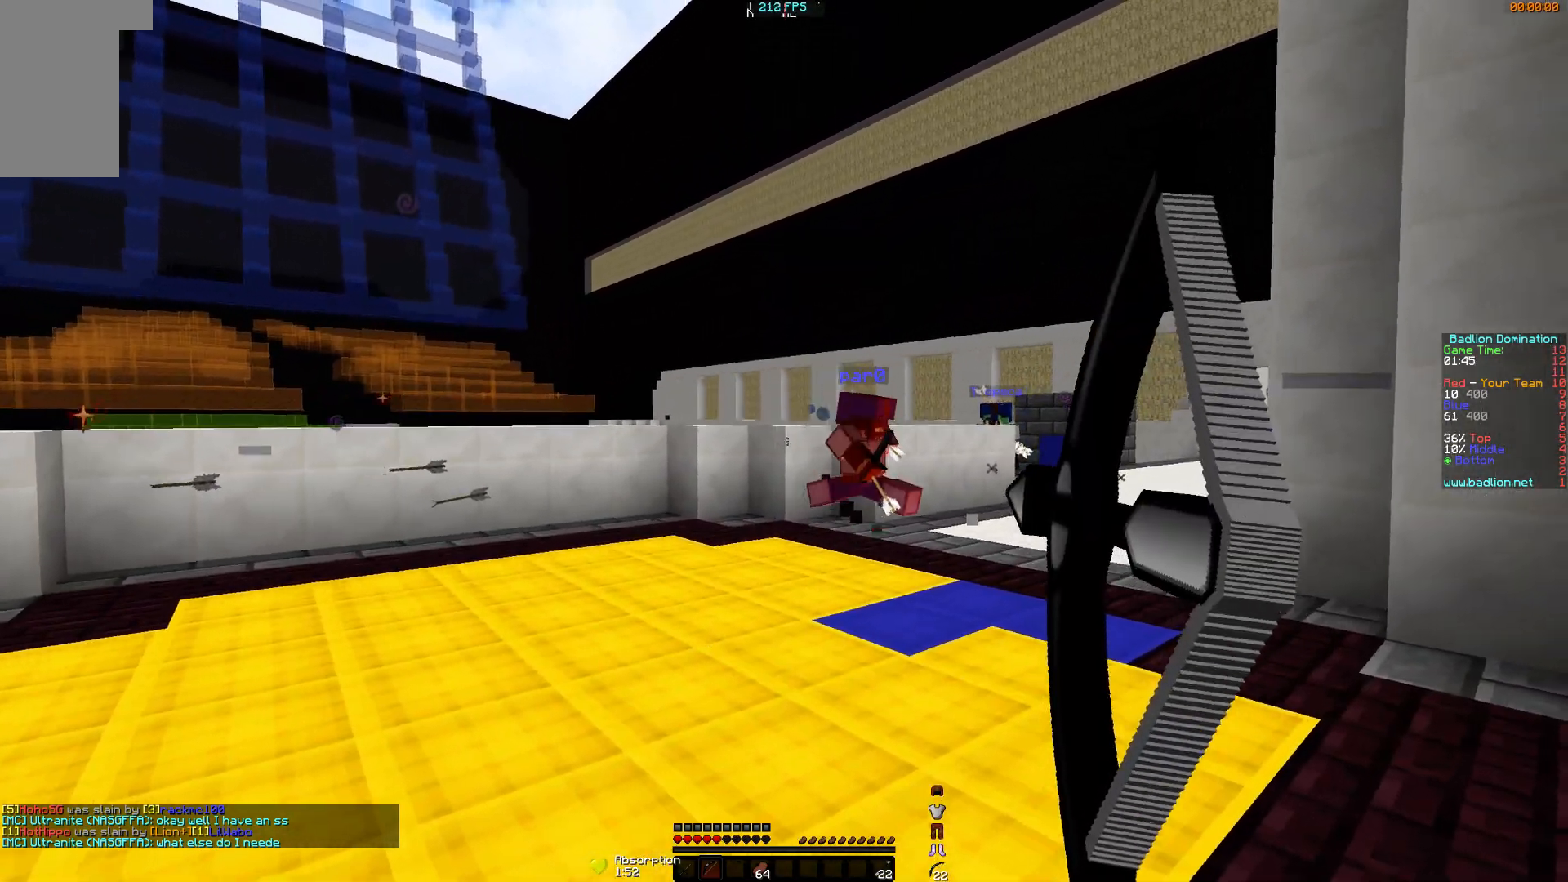
{"keys": ["d"], "mouse": ["right"], "events": [[50, "s", "up"], [150, "w", "down"], [200, "a", "down"], [200, "d", "up"], [200, "mouse_right", "up"], [250, "mouse_left", "down"], [351, "mouse_right", "down"], [401, "a", "up"], [401, "d", "down"], [401, "mouse_left", "up"], [501, "w", "up"]]}
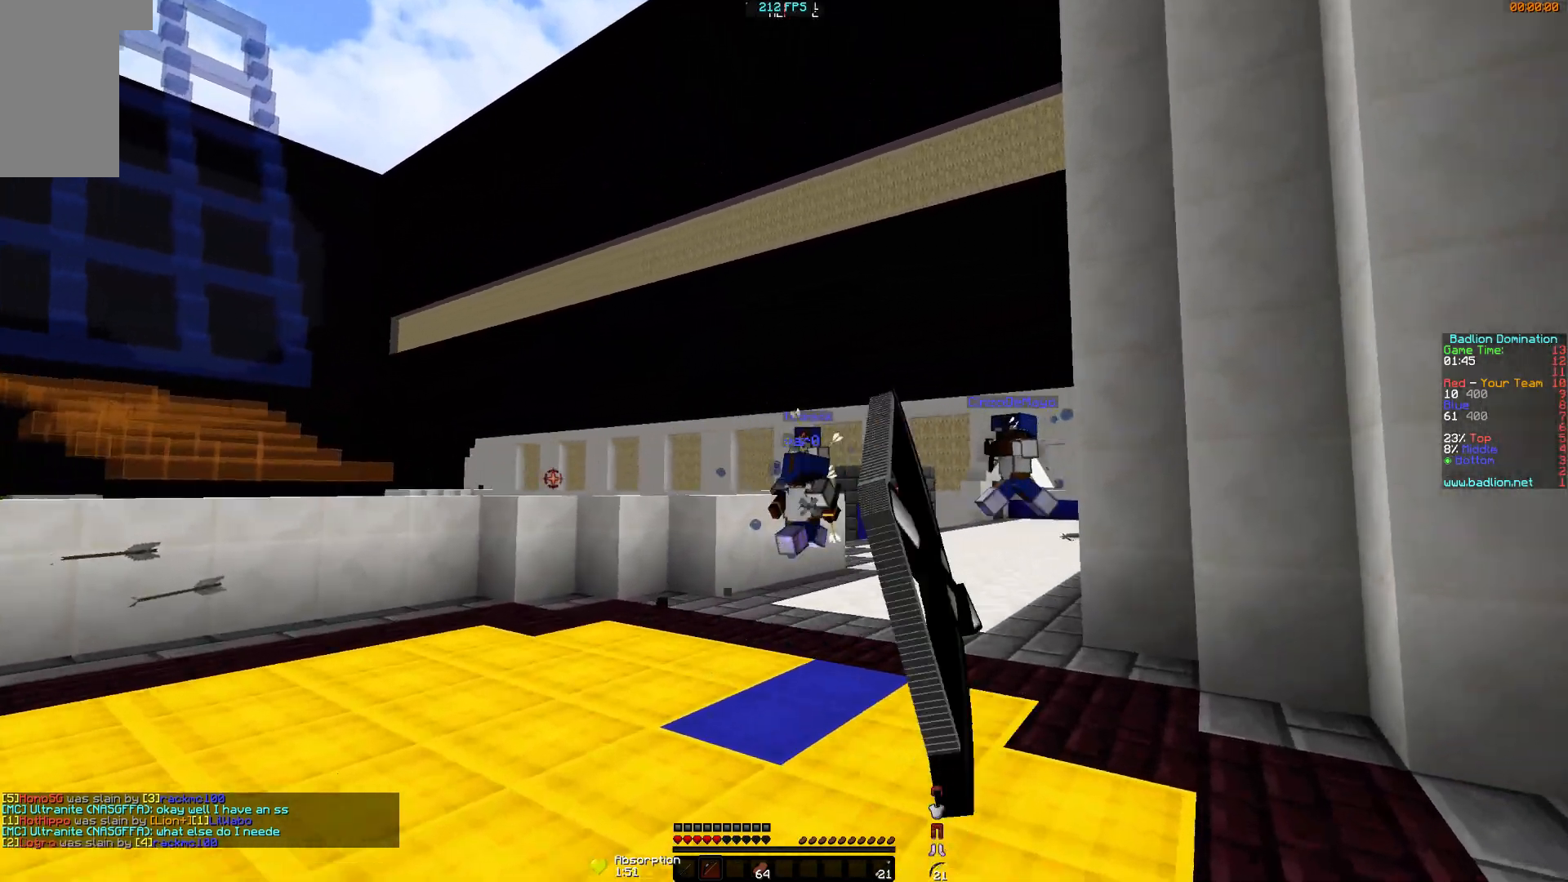
{"keys": ["d", "w"], "mouse": [], "events": [[300, "w", "down"], [350, "mouse_right", "up"], [400, "mouse_left", "down"], [500, "mouse_left", "up"]]}
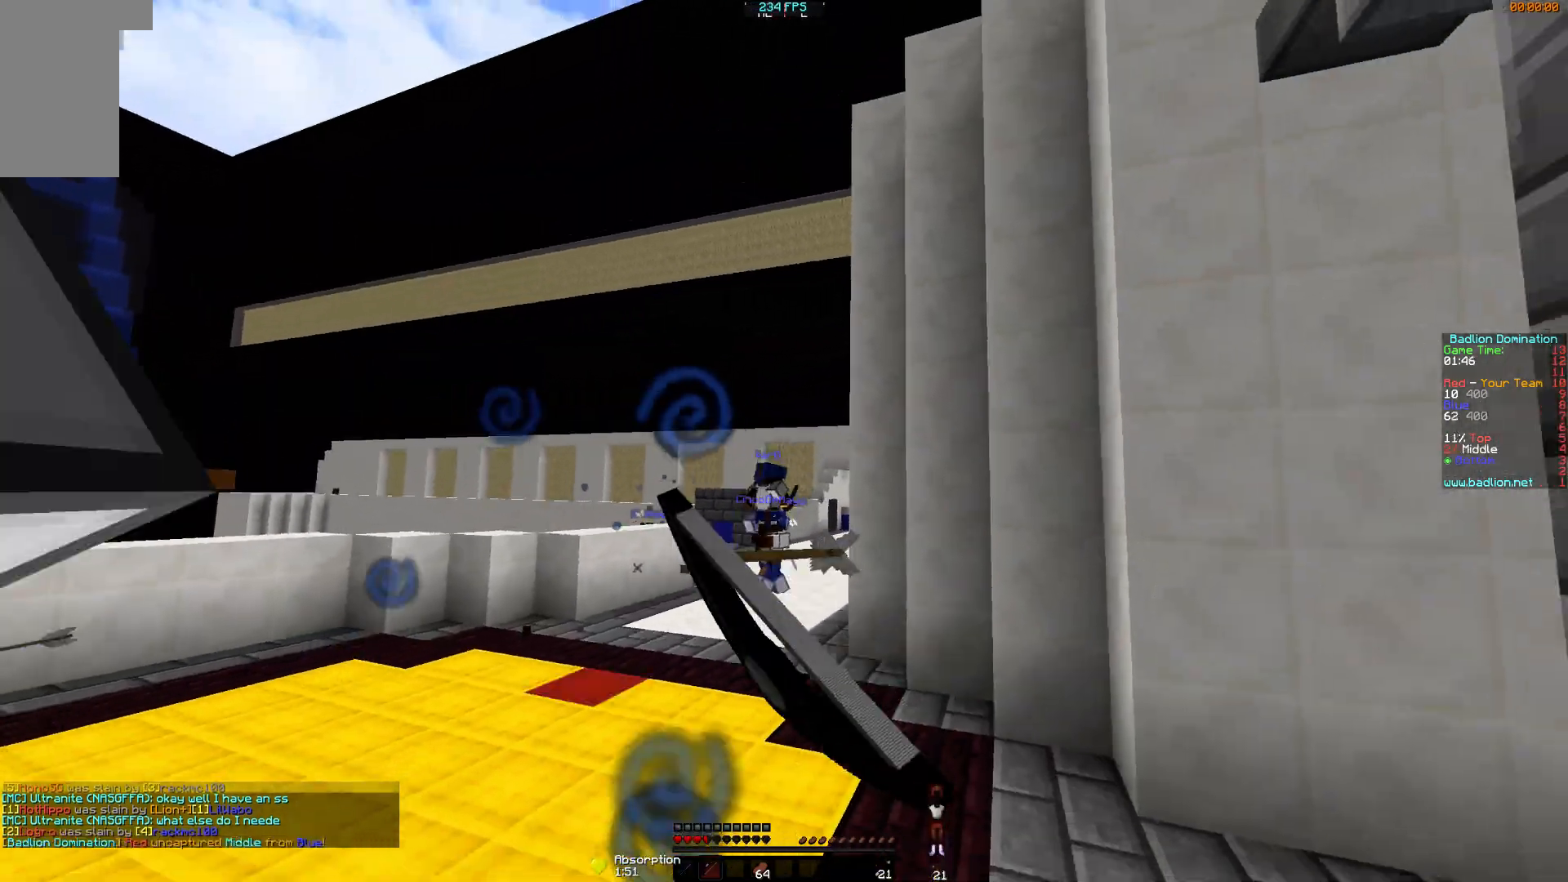
{"keys": ["a"], "mouse": ["right"], "events": [[134, "mouse_right", "down"], [184, "d", "up"], [301, "a", "down"], [301, "w", "up"]]}
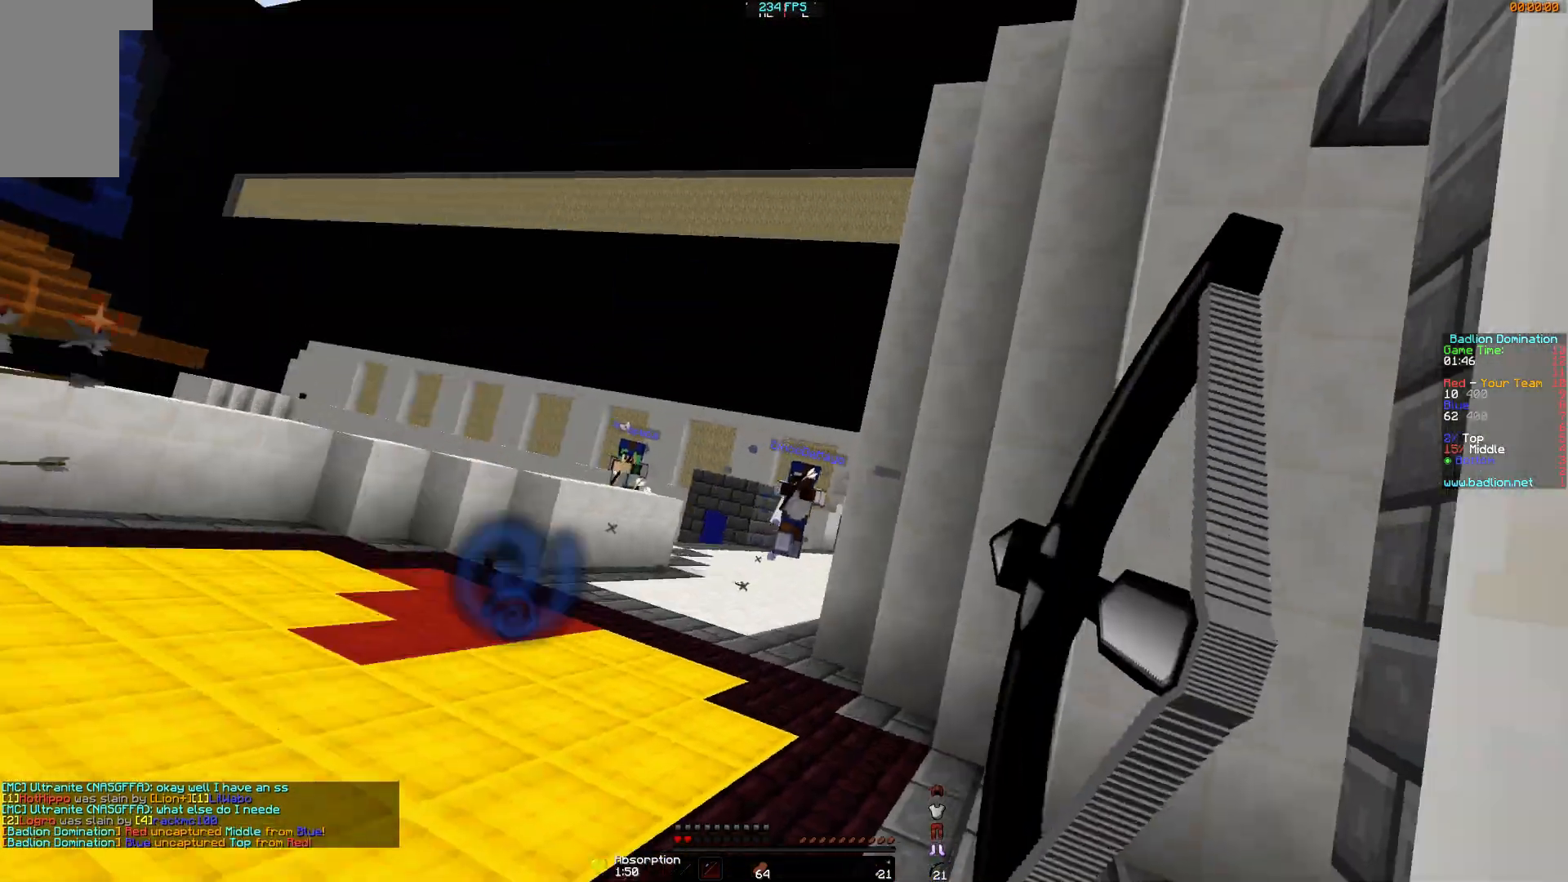
{"keys": ["a", "w"], "mouse": [], "events": [[50, "w", "down"], [200, "mouse_right", "up"], [250, "mouse_left", "down"], [350, "mouse_left", "up"]]}
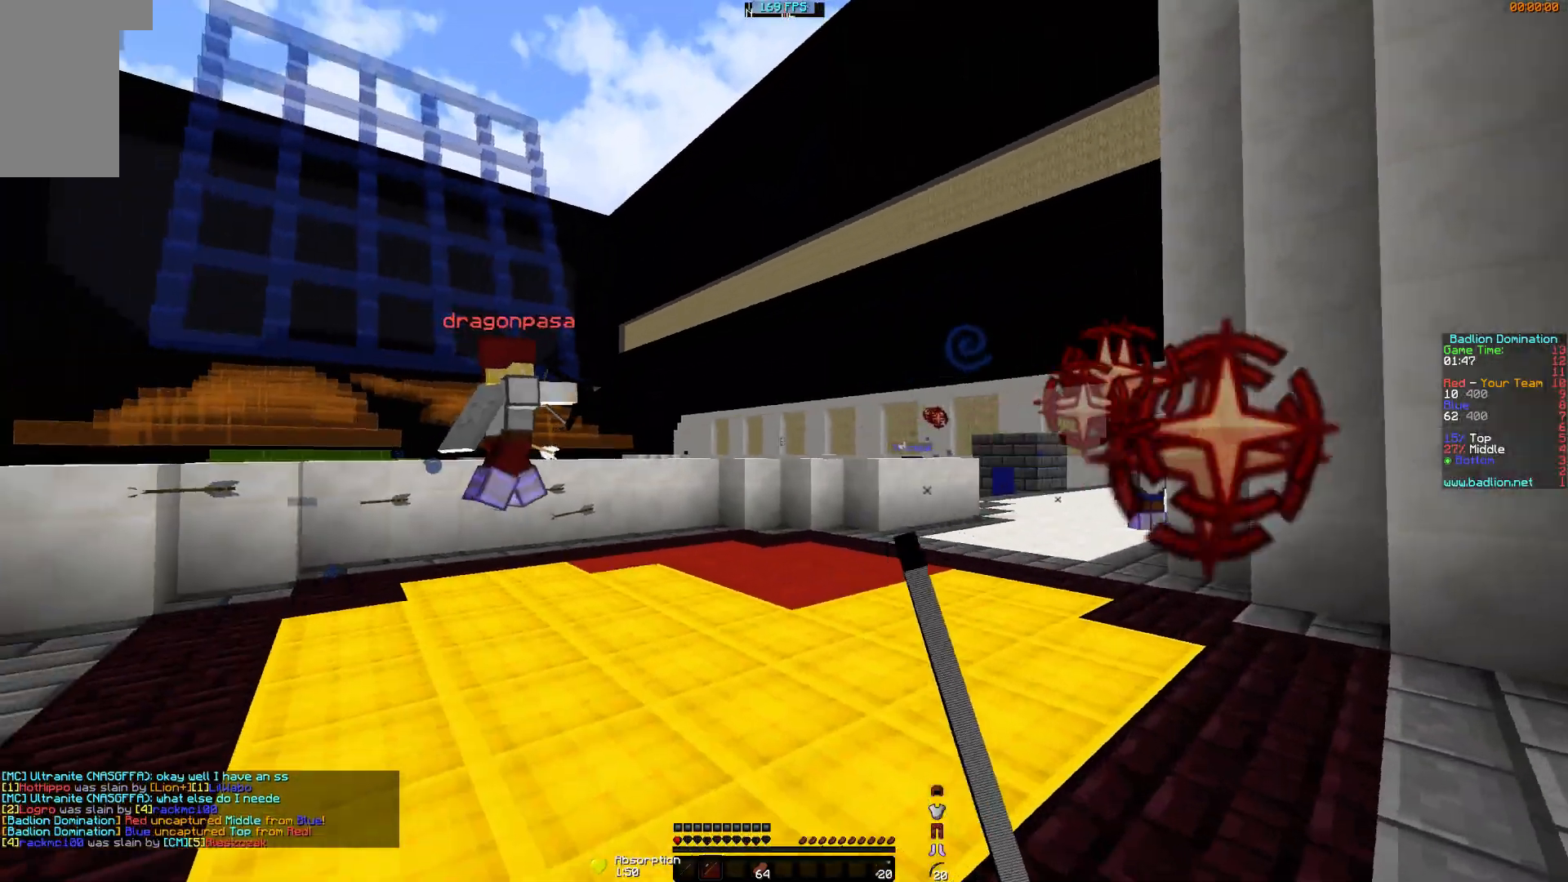
{"keys": ["a", "w"], "mouse": [], "events": []}
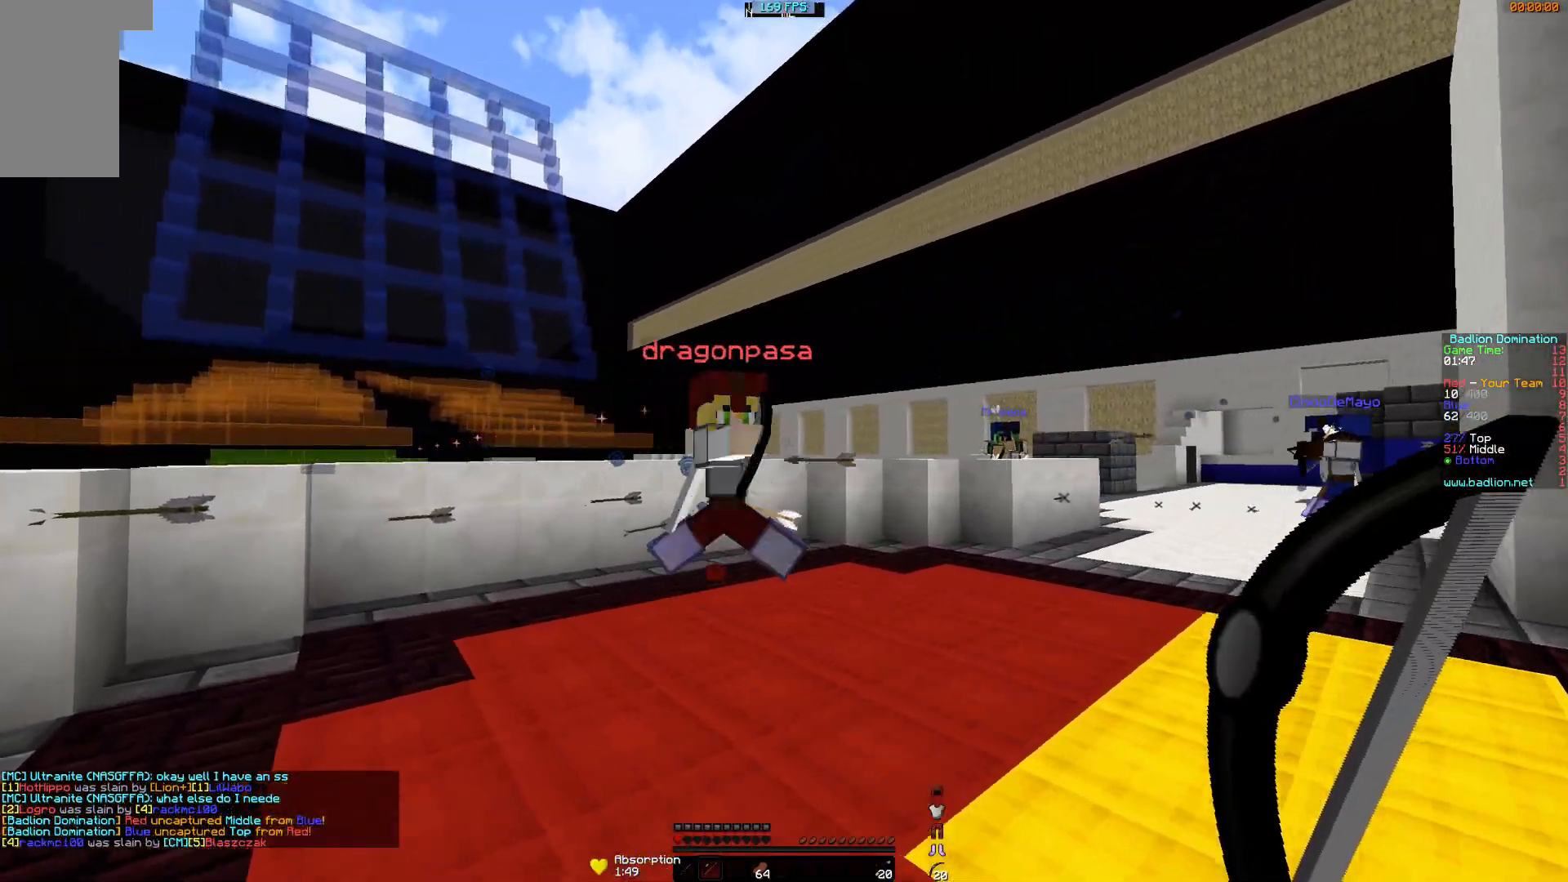
{"keys": ["a", "s"], "mouse": ["right"], "events": [[167, "mouse_right", "down"], [167, "w", "up"], [367, "s", "down"]]}
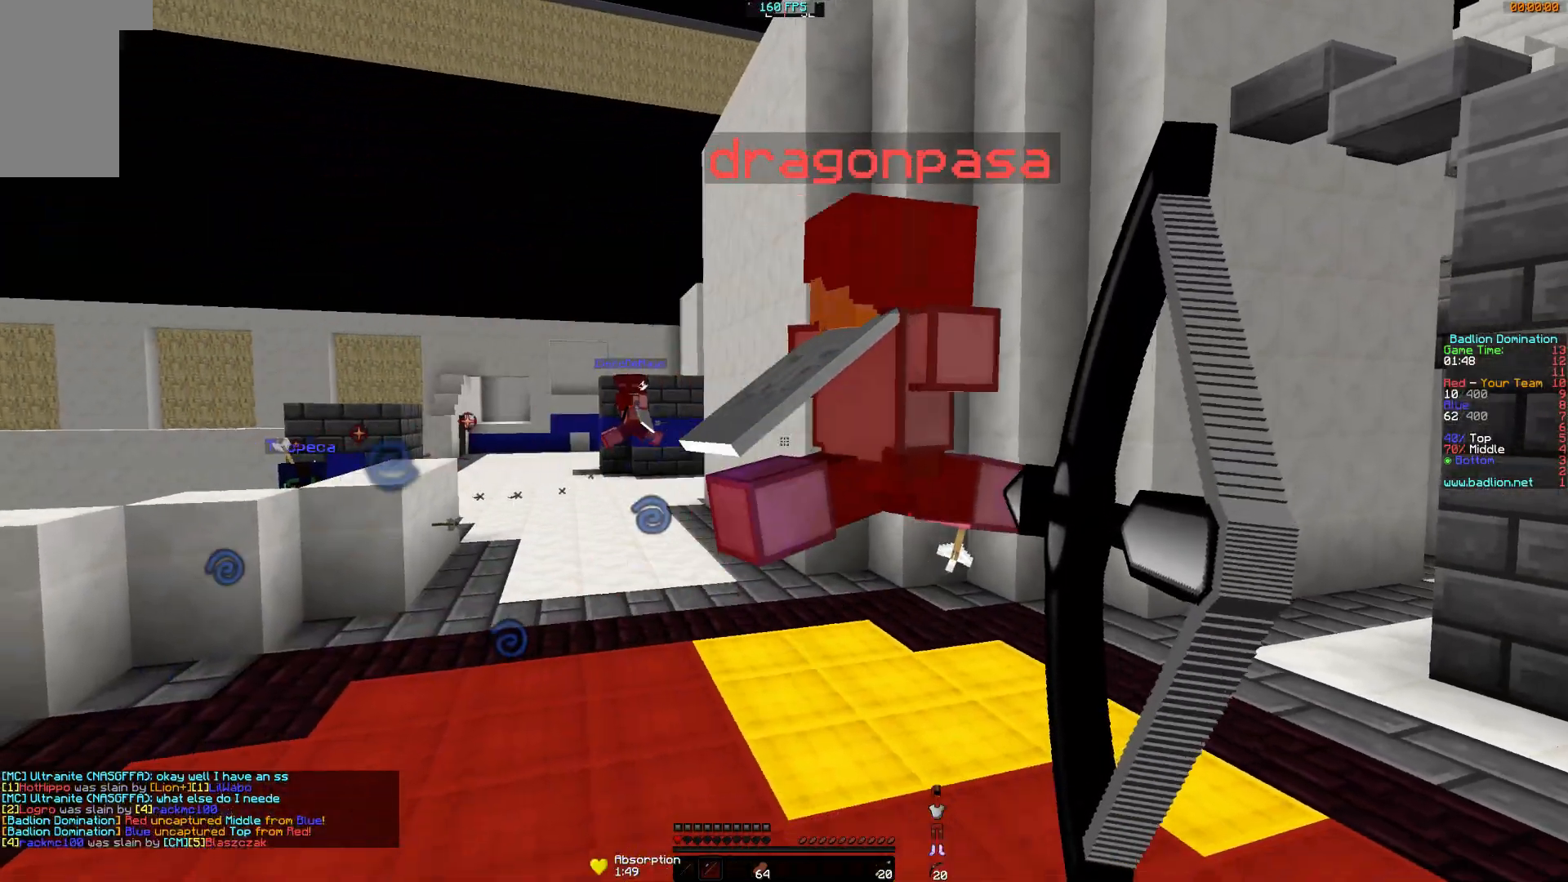
{"keys": ["a", "s"], "mouse": ["right"], "events": []}